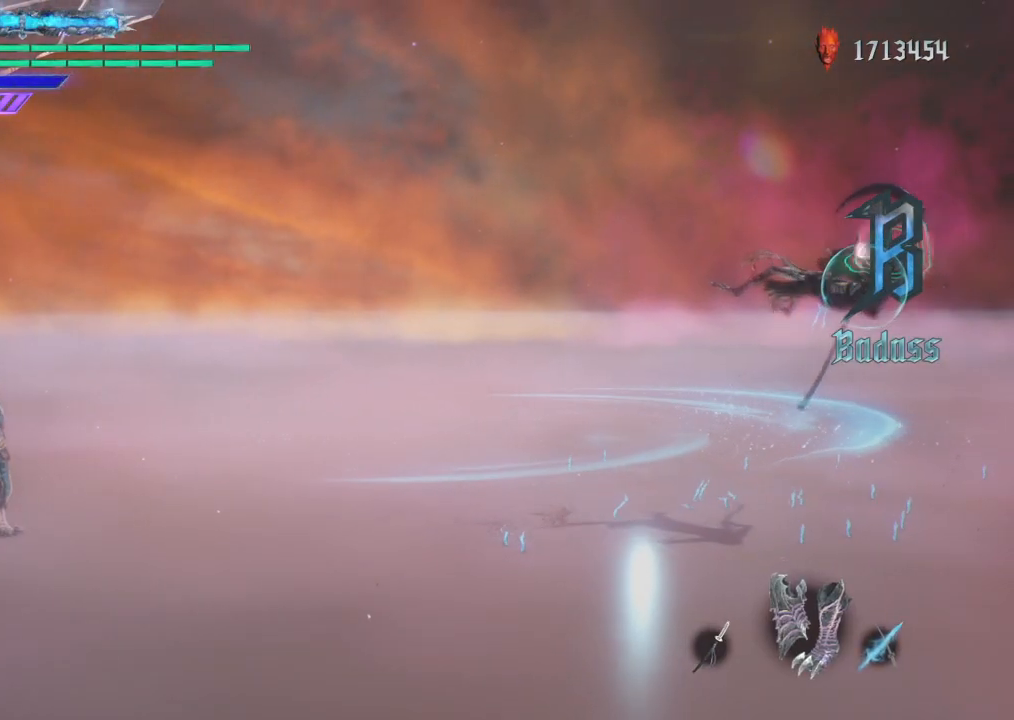
Gameplay with a controller (PlayStation layout); each line is a JSON object with the inputs held at the frame after it. "events" lists button and stick changes between this image and that frame as [ms after this image, input, new state], when the widget could be followed in between. Not read: L1 L3 R1 R2 R3.
{"buttons": ["L2"], "left_stick": "center", "right_stick": "center", "events": []}
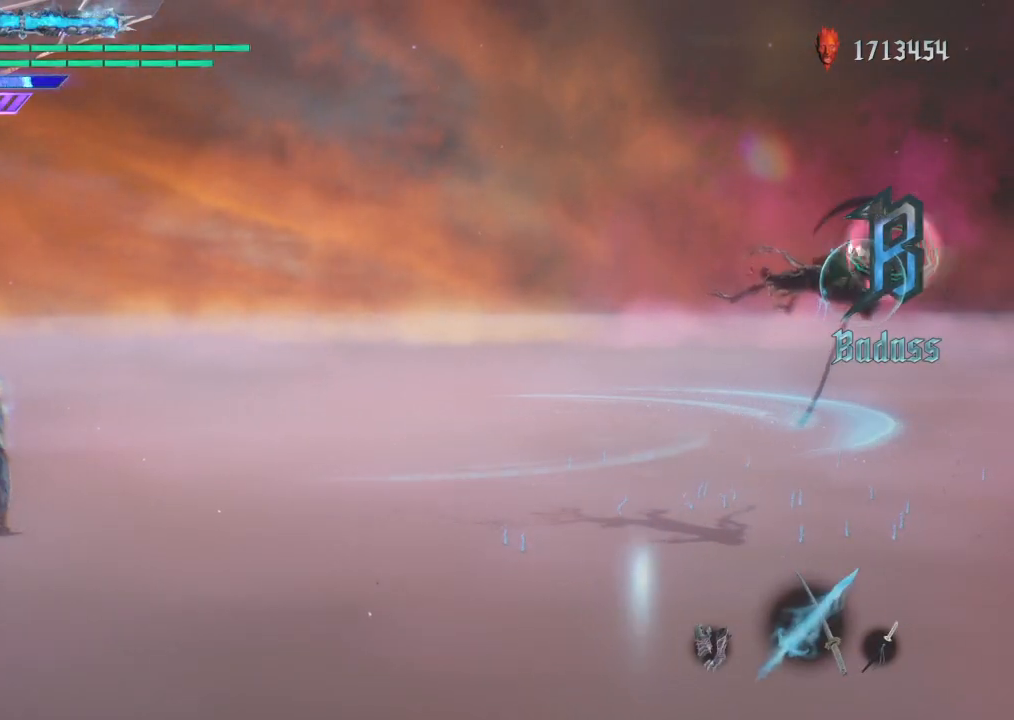
{"buttons": ["L2"], "left_stick": "center", "right_stick": "center", "events": []}
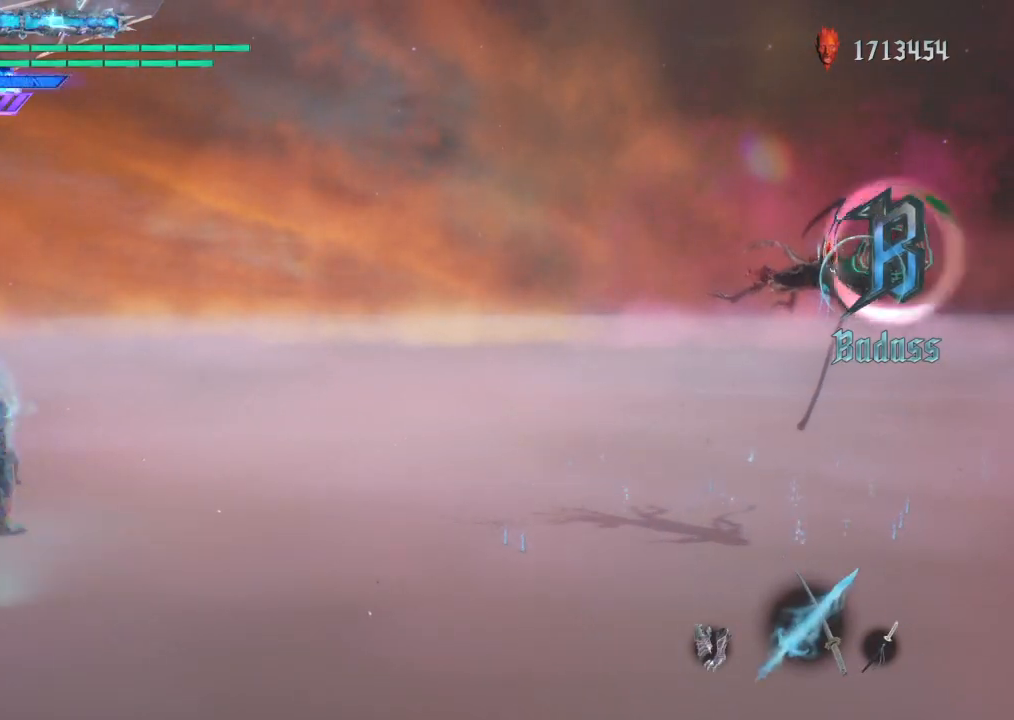
{"buttons": [], "left_stick": "center", "right_stick": "center", "events": [[134, "L2", "up"]]}
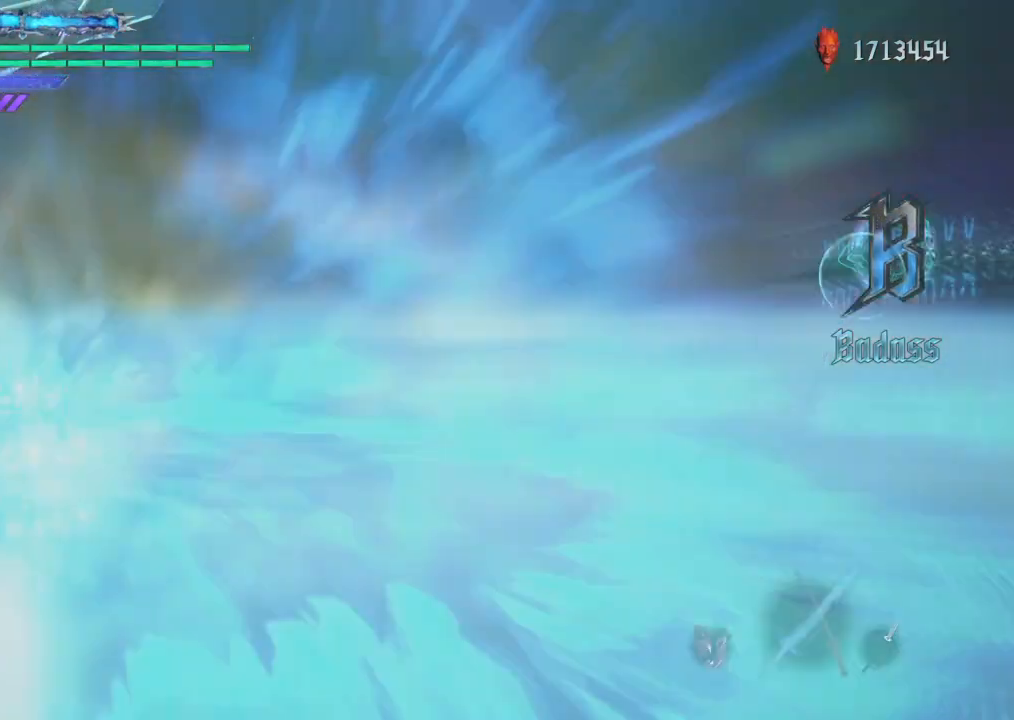
{"buttons": [], "left_stick": "center", "right_stick": "center", "events": []}
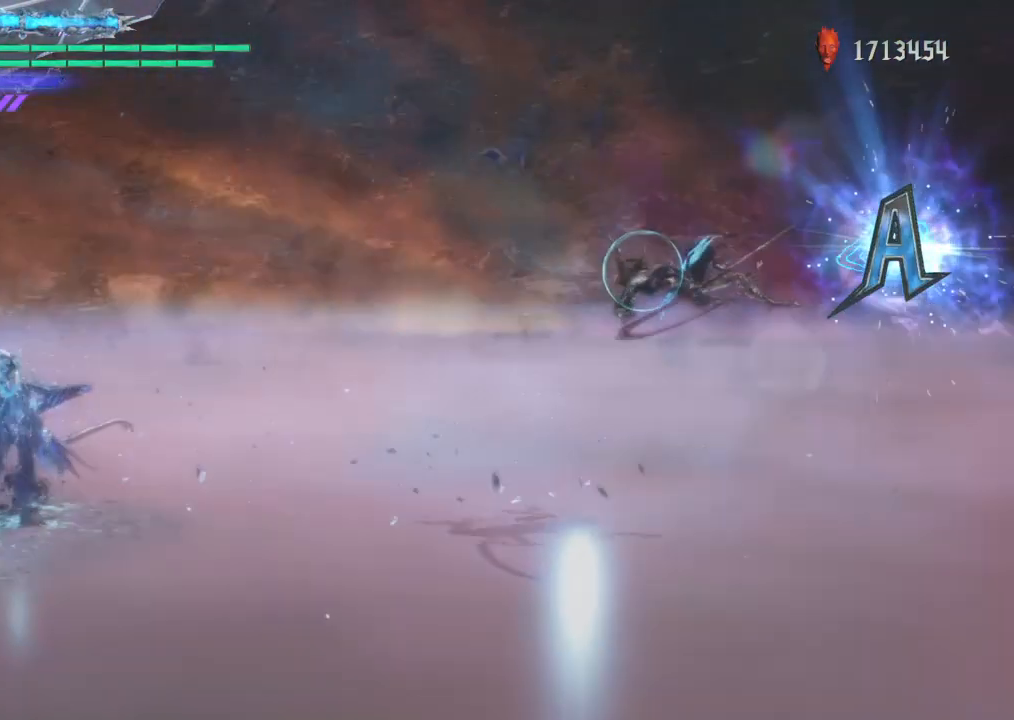
{"buttons": [], "left_stick": "center", "right_stick": "center", "events": [[200, "CIRCLE", "down"], [367, "CIRCLE", "up"]]}
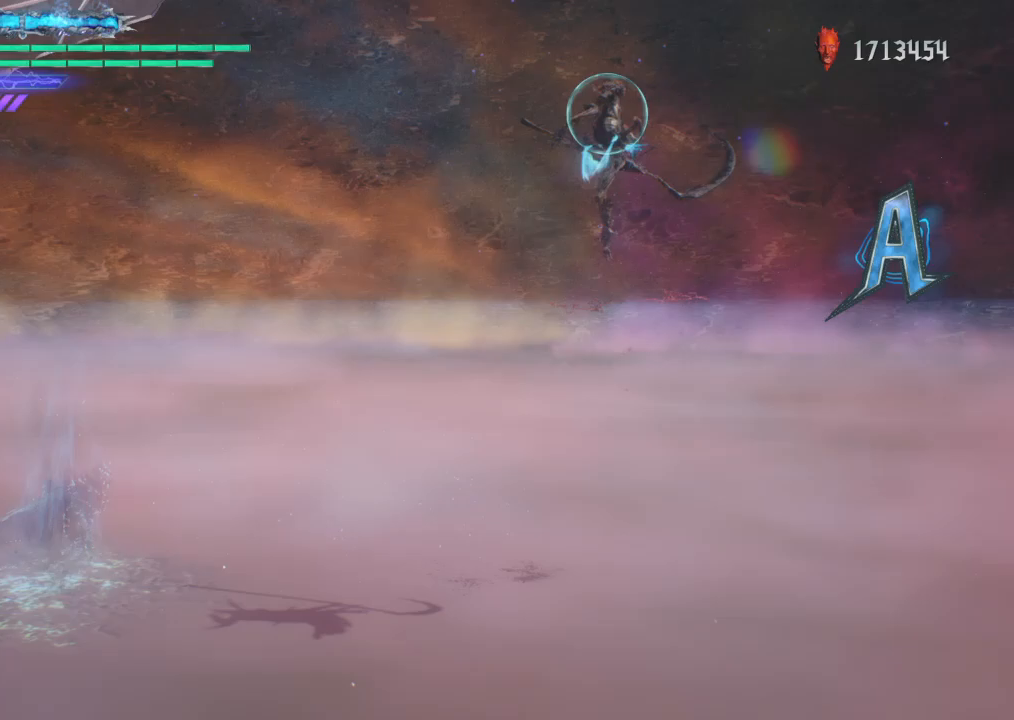
{"buttons": [], "left_stick": "center", "right_stick": "center", "events": [[200, "DPAD_RIGHT", "down"], [334, "DPAD_RIGHT", "up"]]}
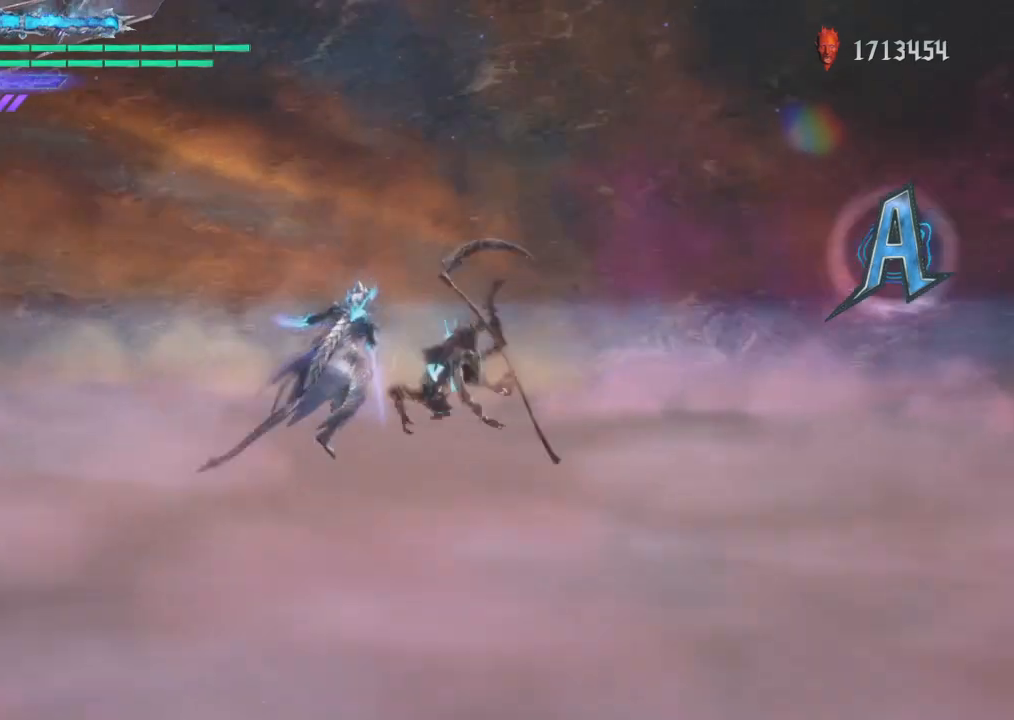
{"buttons": [], "left_stick": "center", "right_stick": "center", "events": []}
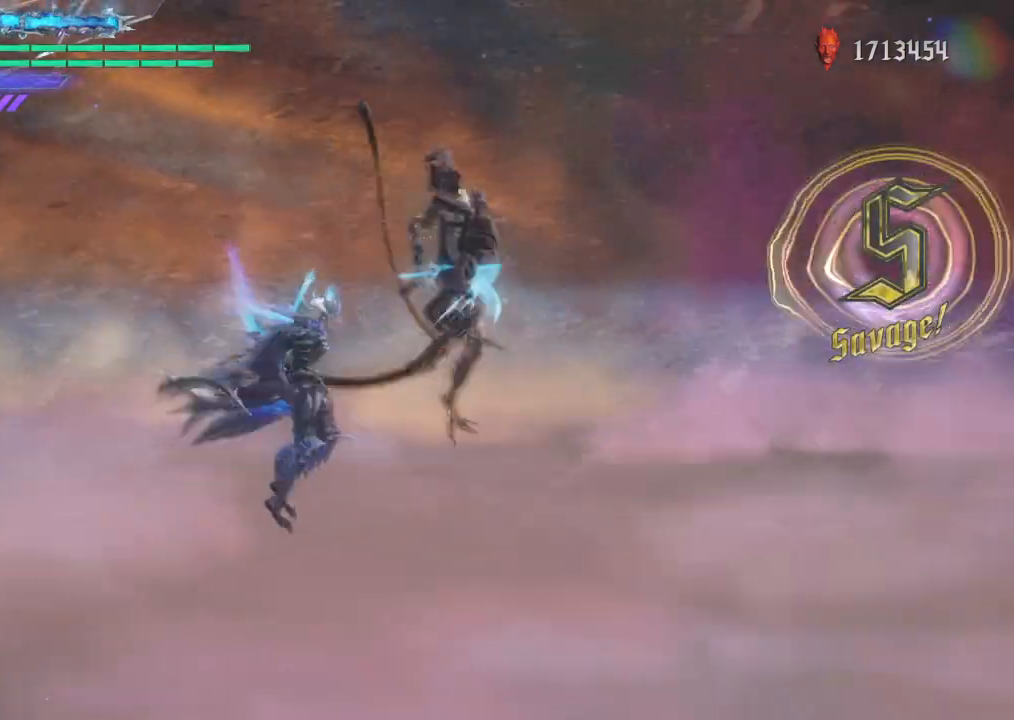
{"buttons": [], "left_stick": "center", "right_stick": "center", "events": [[367, "CIRCLE", "down"], [501, "CIRCLE", "up"]]}
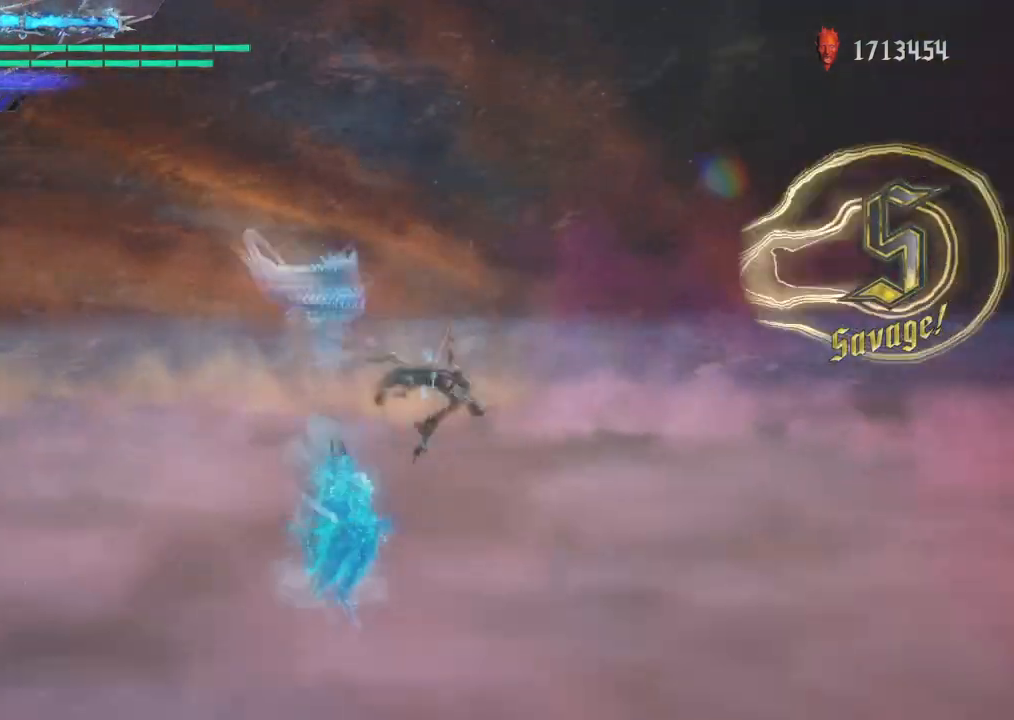
{"buttons": [], "left_stick": "right", "right_stick": "center", "events": [[33, "left_stick", "right"], [133, "TRIANGLE", "down"], [467, "TRIANGLE", "up"]]}
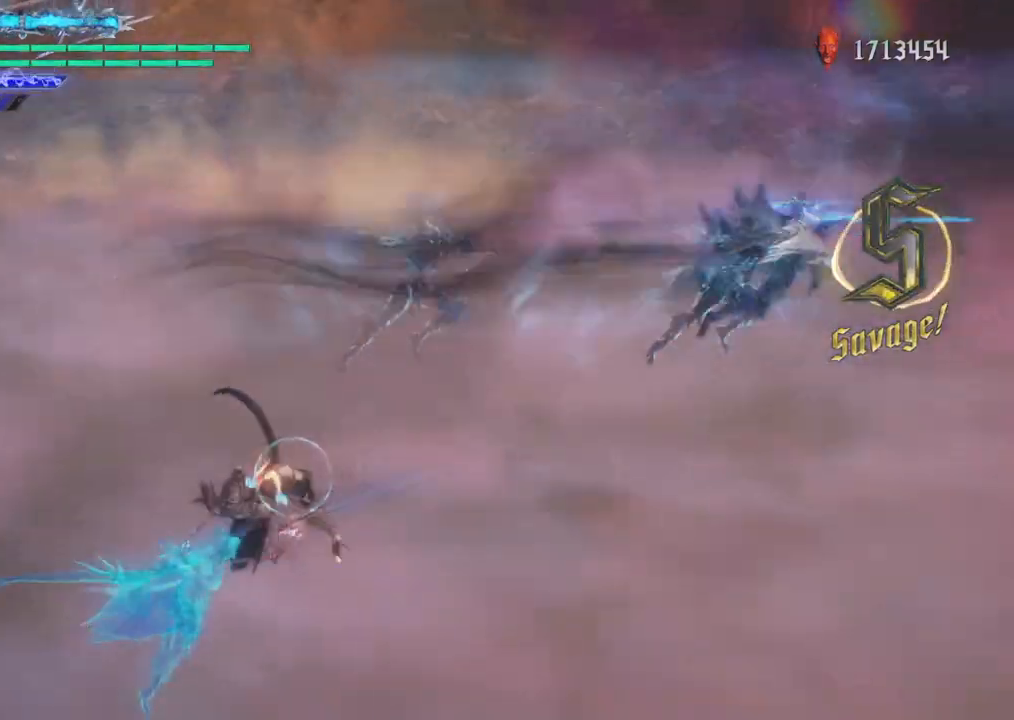
{"buttons": [], "left_stick": "center", "right_stick": "center", "events": [[167, "left_stick", "center"], [200, "TRIANGLE", "down"], [400, "TRIANGLE", "up"]]}
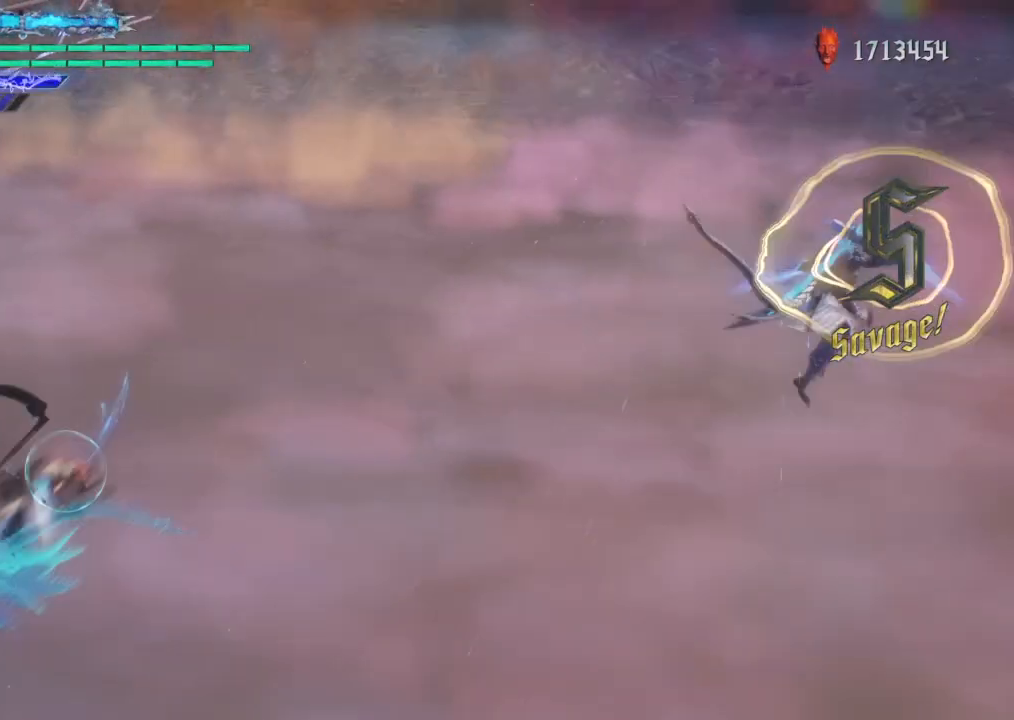
{"buttons": [], "left_stick": "center", "right_stick": "center", "events": [[234, "TRIANGLE", "down"], [501, "TRIANGLE", "up"]]}
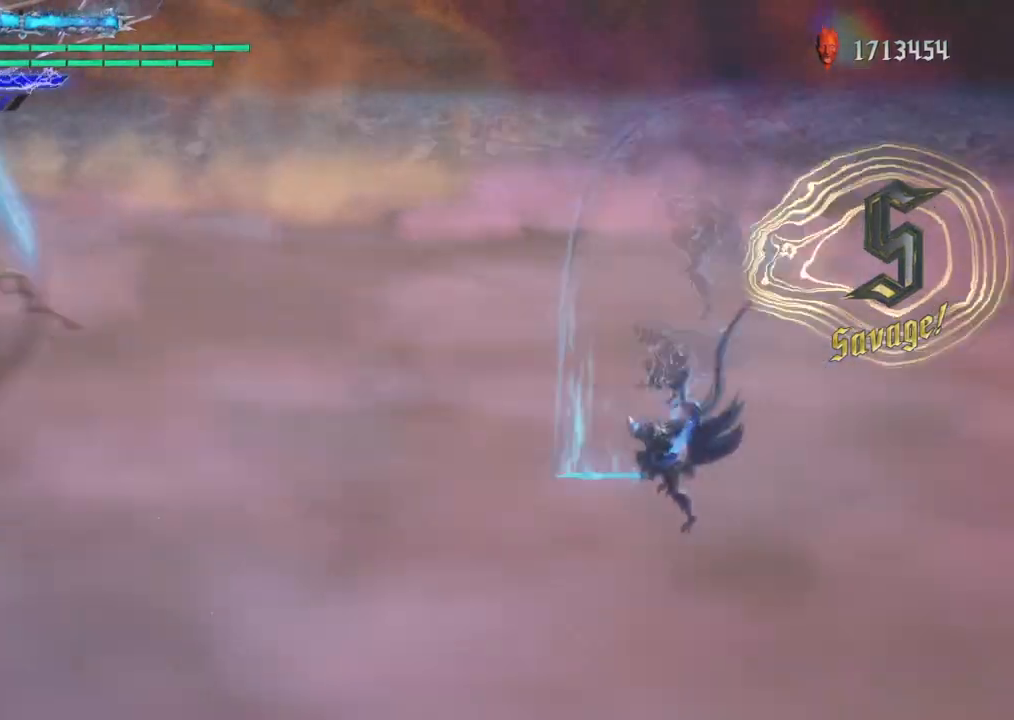
{"buttons": [], "left_stick": "left", "right_stick": "center", "events": [[300, "left_stick", "left"]]}
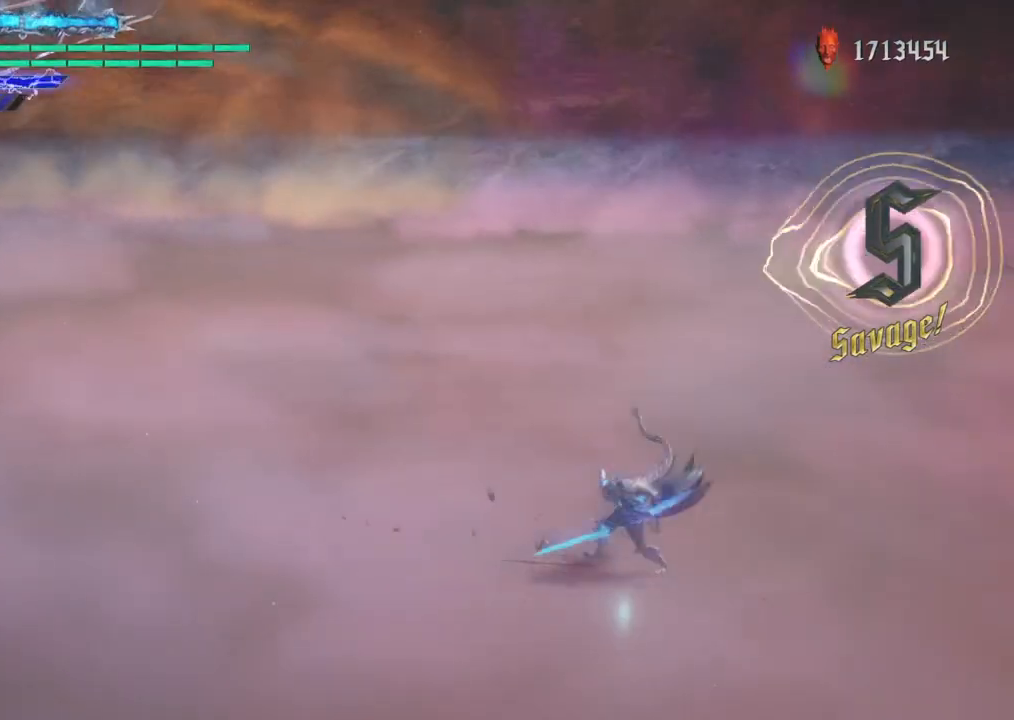
{"buttons": [], "left_stick": "center", "right_stick": "center", "events": [[33, "TRIANGLE", "down"], [400, "left_stick", "center"], [467, "TRIANGLE", "up"]]}
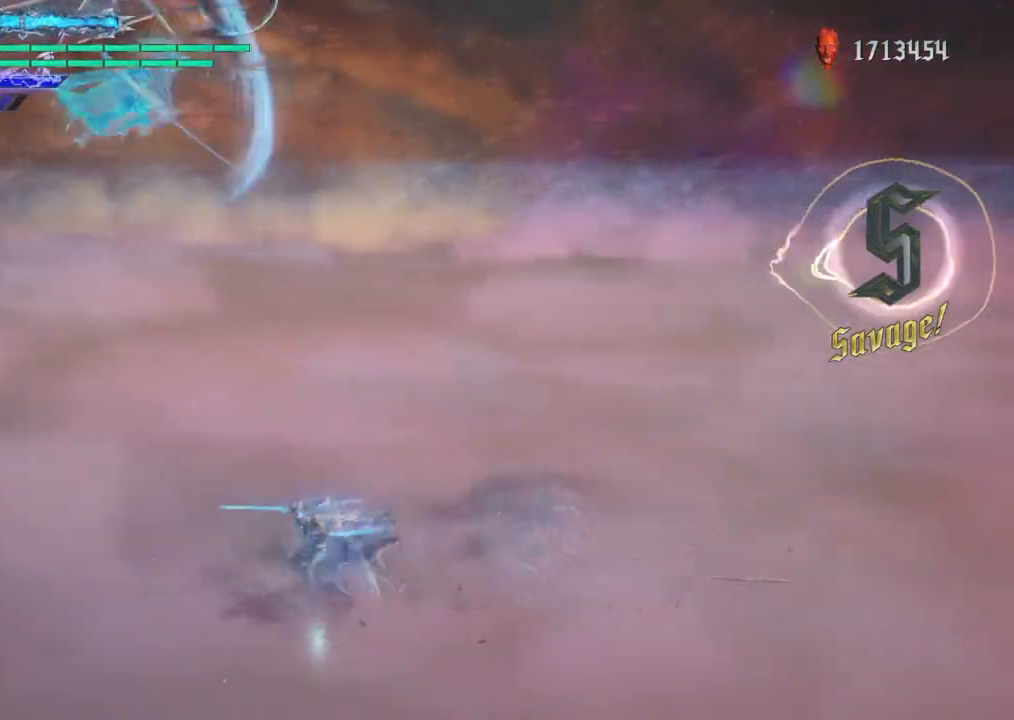
{"buttons": [], "left_stick": "center", "right_stick": "center", "events": [[33, "DPAD_DOWN", "down"], [33, "TRIANGLE", "down"], [133, "TRIANGLE", "up"], [200, "DPAD_DOWN", "up"], [200, "TRIANGLE", "down"], [334, "TRIANGLE", "up"], [367, "TRIANGLE", "down"], [501, "TRIANGLE", "up"]]}
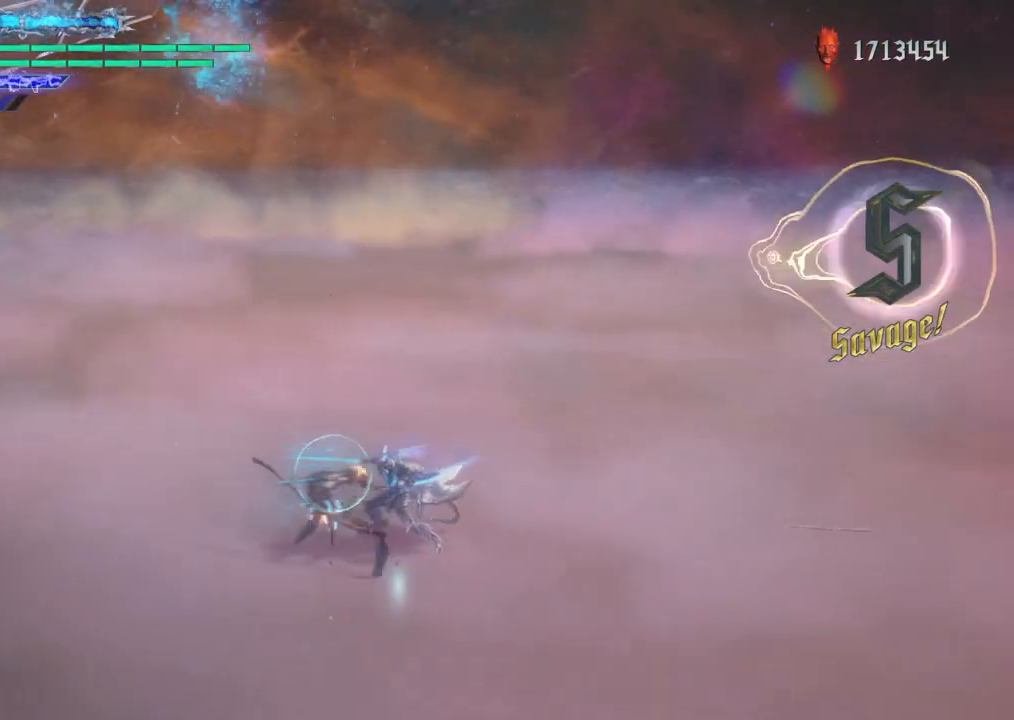
{"buttons": [], "left_stick": "center", "right_stick": "center", "events": [[33, "TRIANGLE", "down"], [166, "TRIANGLE", "up"], [200, "TRIANGLE", "down"], [333, "TRIANGLE", "up"], [400, "TRIANGLE", "down"], [500, "TRIANGLE", "up"]]}
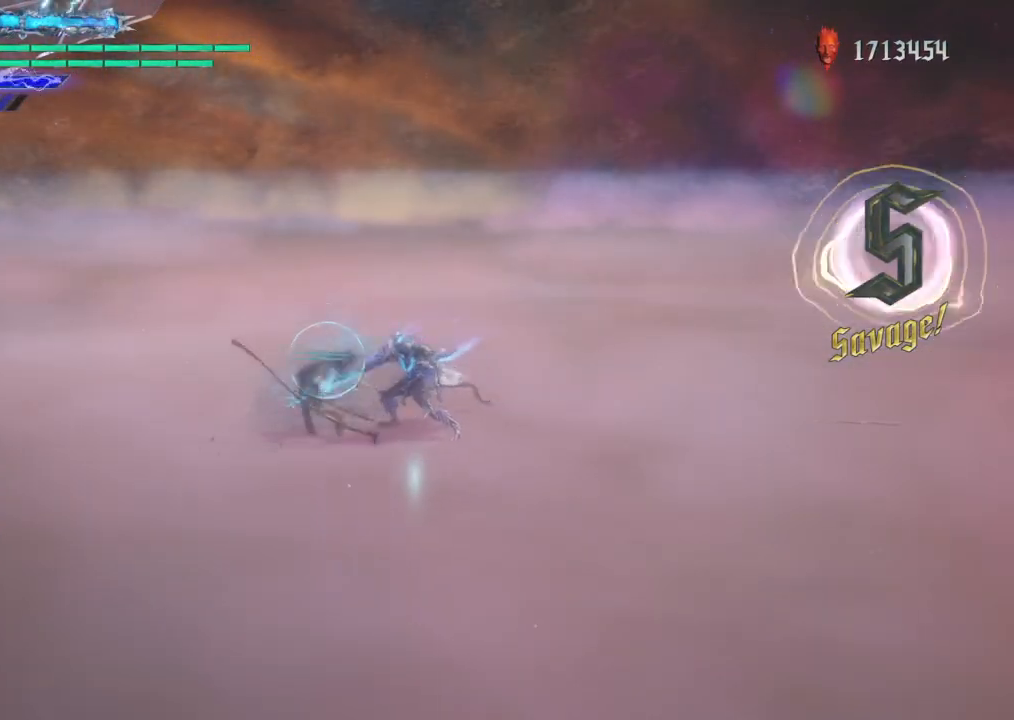
{"buttons": ["TRIANGLE"], "left_stick": "center", "right_stick": "center", "events": [[67, "TRIANGLE", "down"], [167, "TRIANGLE", "up"], [234, "TRIANGLE", "down"], [334, "TRIANGLE", "up"], [400, "TRIANGLE", "down"]]}
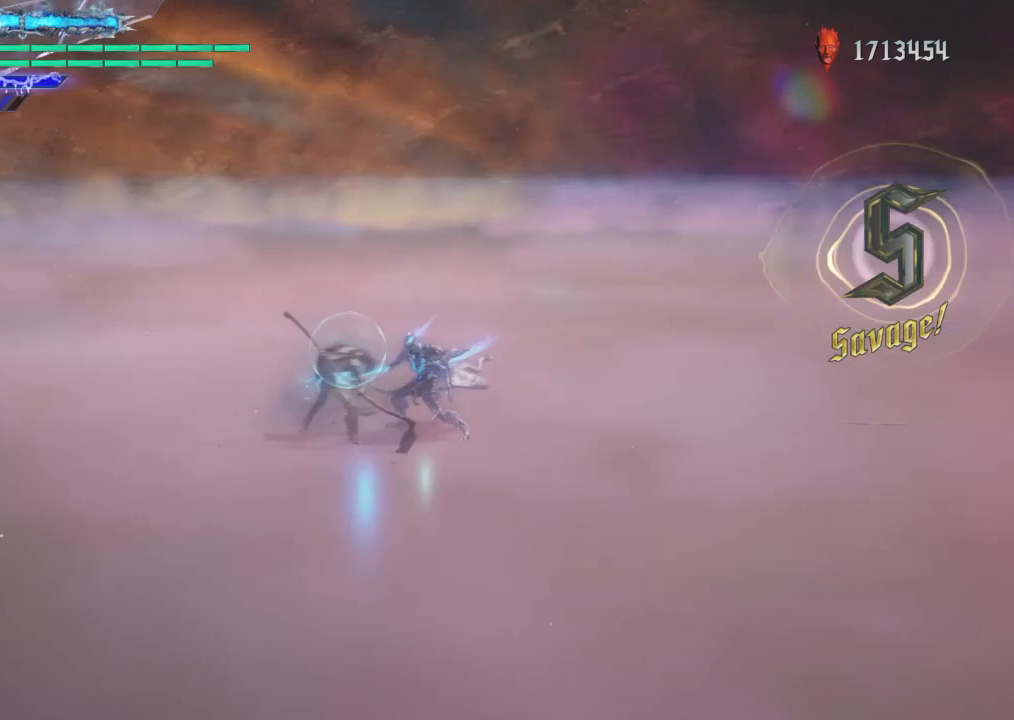
{"buttons": [], "left_stick": "center", "right_stick": "center", "events": [[33, "TRIANGLE", "up"], [66, "TRIANGLE", "down"], [166, "TRIANGLE", "up"], [233, "TRIANGLE", "down"], [333, "TRIANGLE", "up"], [400, "TRIANGLE", "down"], [500, "TRIANGLE", "up"]]}
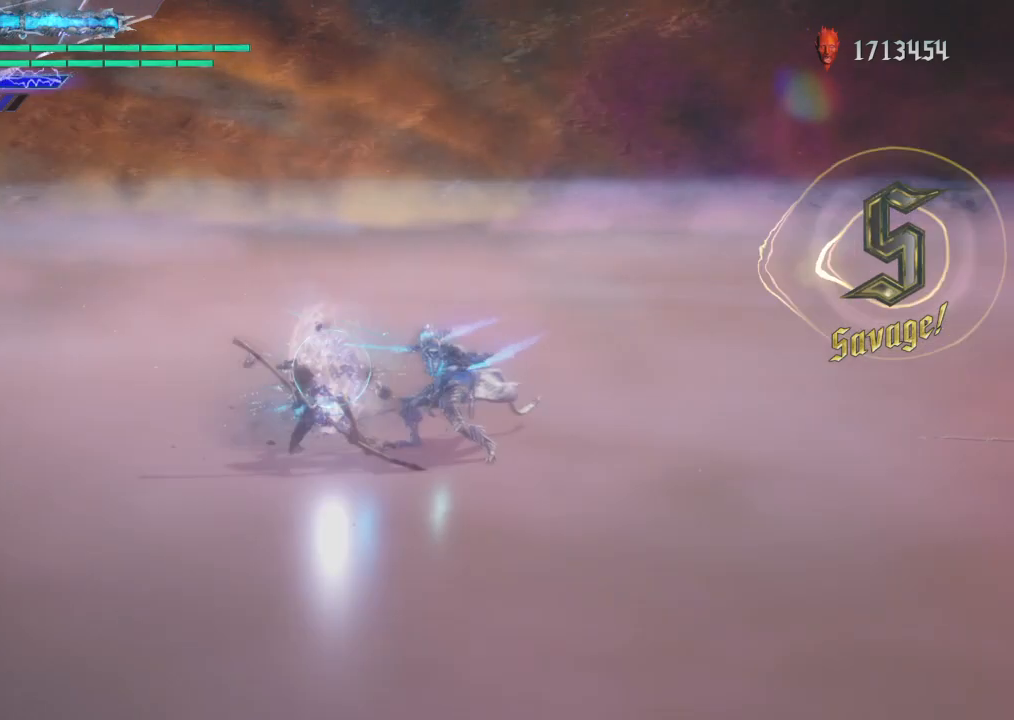
{"buttons": ["TRIANGLE"], "left_stick": "center", "right_stick": "center", "events": [[67, "TRIANGLE", "down"], [167, "TRIANGLE", "up"], [267, "TRIANGLE", "down"], [400, "TRIANGLE", "up"], [467, "TRIANGLE", "down"]]}
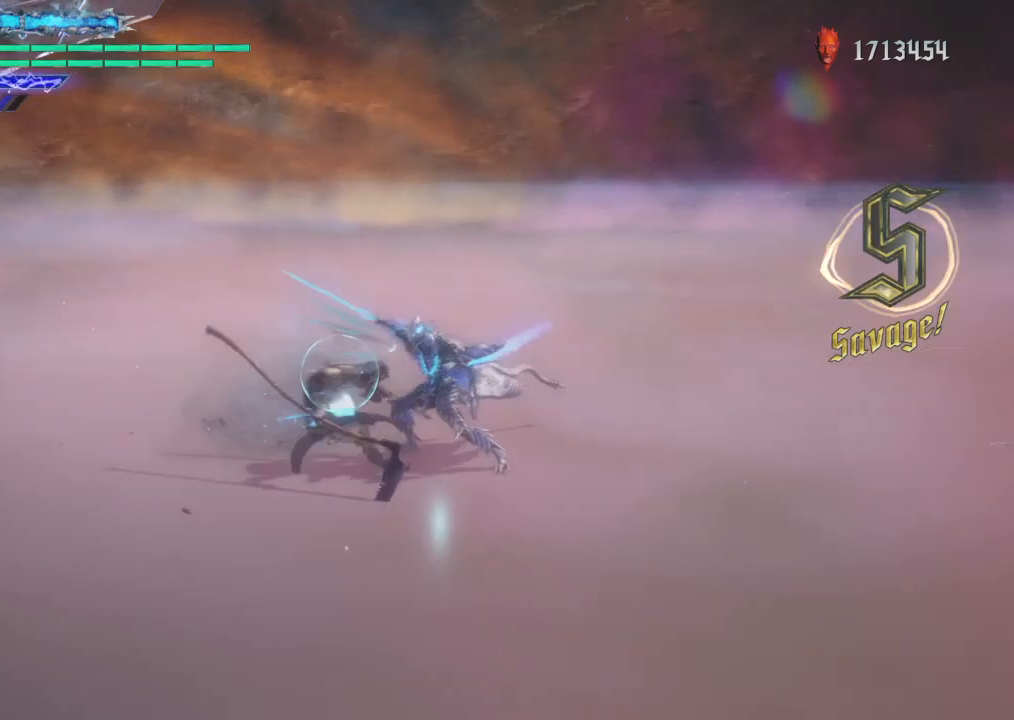
{"buttons": ["TRIANGLE"], "left_stick": "right", "right_stick": "center", "events": [[67, "TRIANGLE", "up"], [134, "TRIANGLE", "down"], [334, "left_stick", "right"]]}
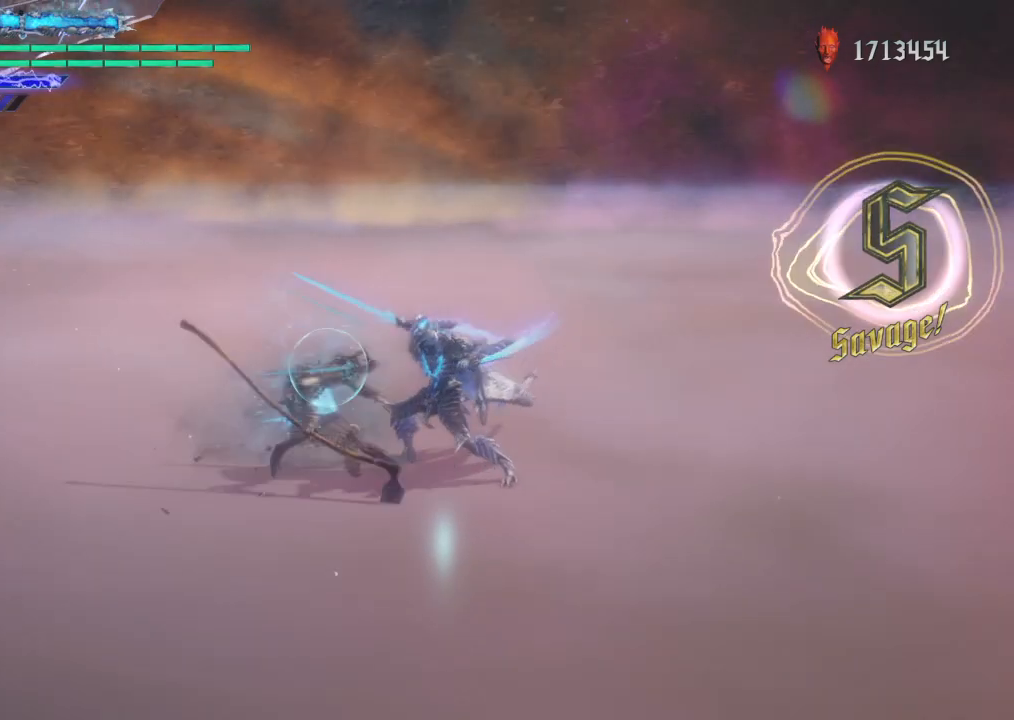
{"buttons": ["SQUARE", "TRIANGLE"], "left_stick": "right", "right_stick": "center", "events": [[33, "SQUARE", "down"]]}
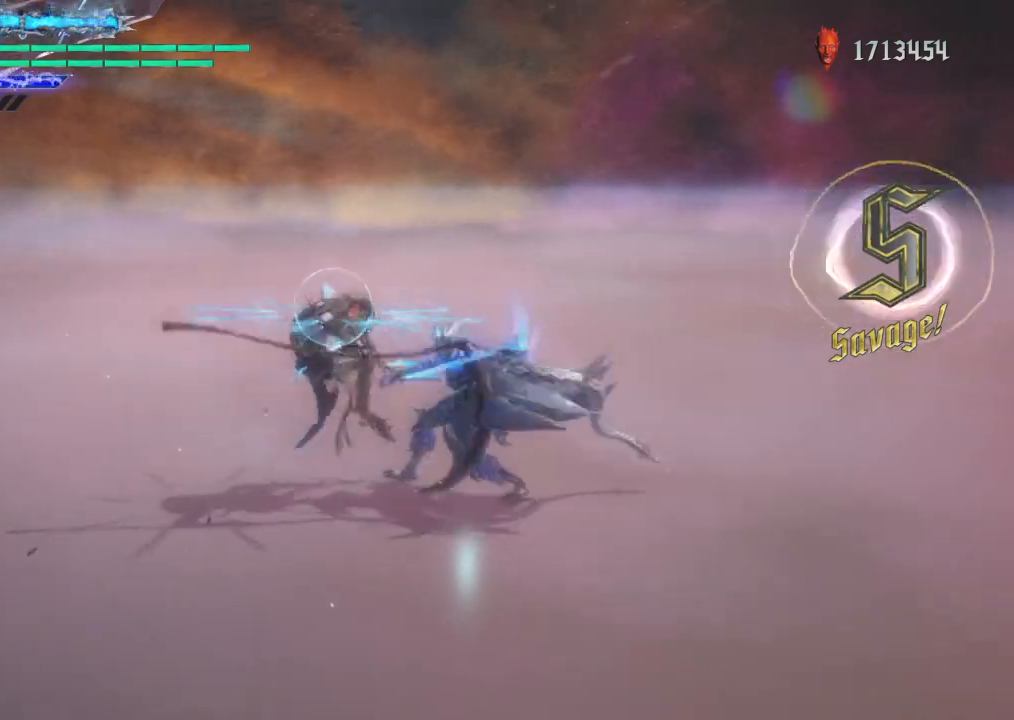
{"buttons": ["SQUARE", "TRIANGLE"], "left_stick": "right", "right_stick": "center", "events": []}
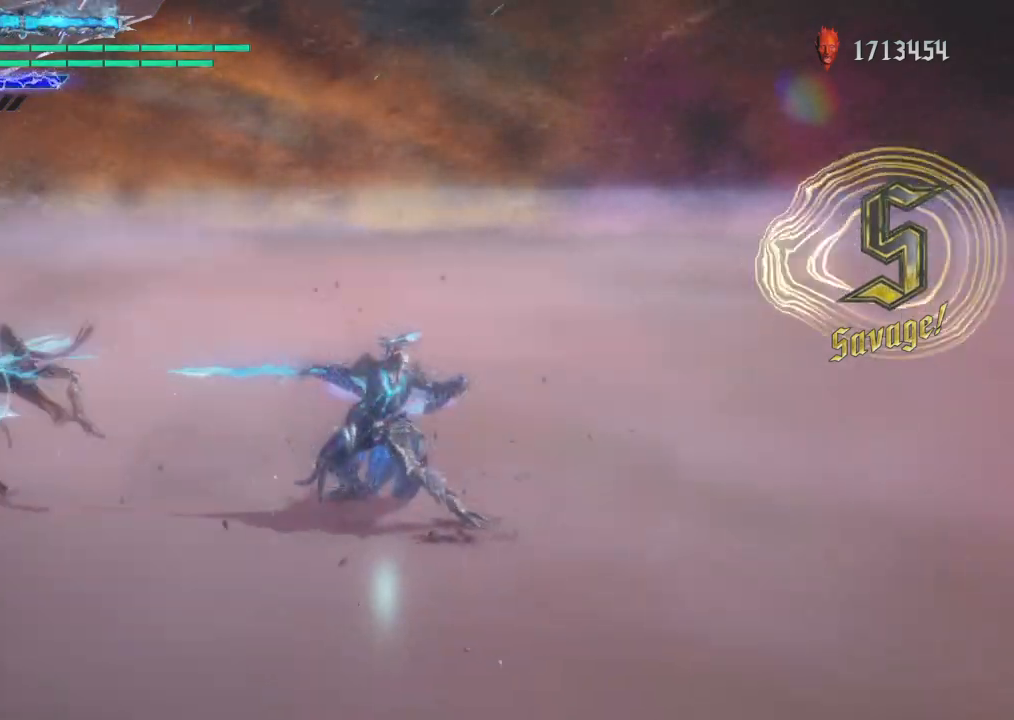
{"buttons": ["TRIANGLE"], "left_stick": "center", "right_stick": "center", "events": [[133, "left_stick", "center"], [167, "SQUARE", "up"]]}
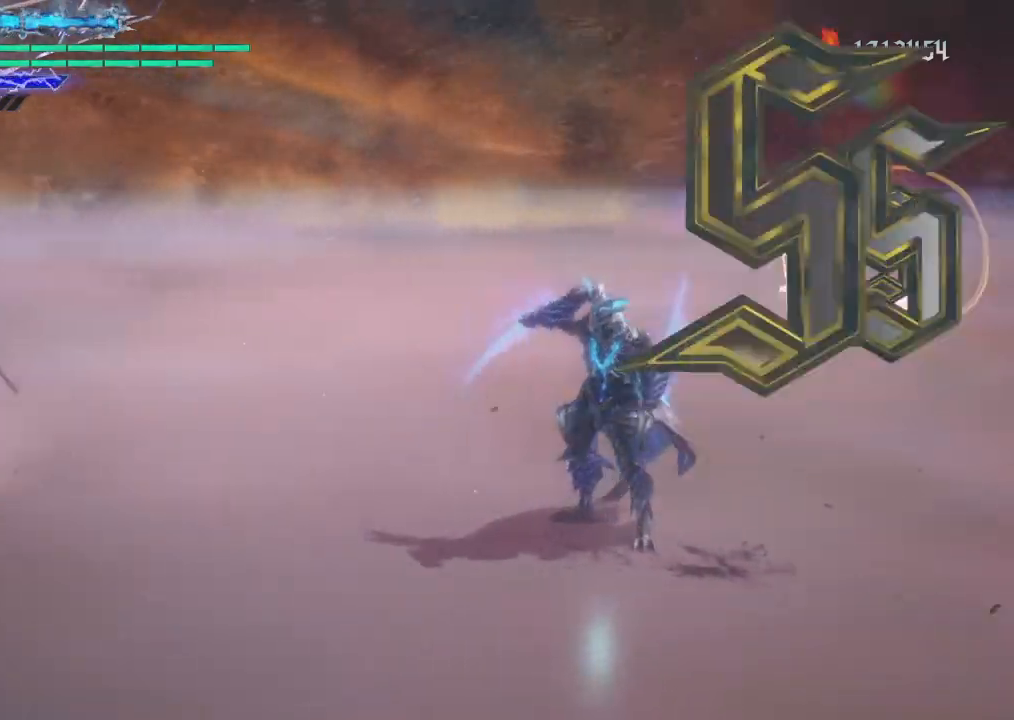
{"buttons": [], "left_stick": "center", "right_stick": "center", "events": [[301, "TRIANGLE", "up"]]}
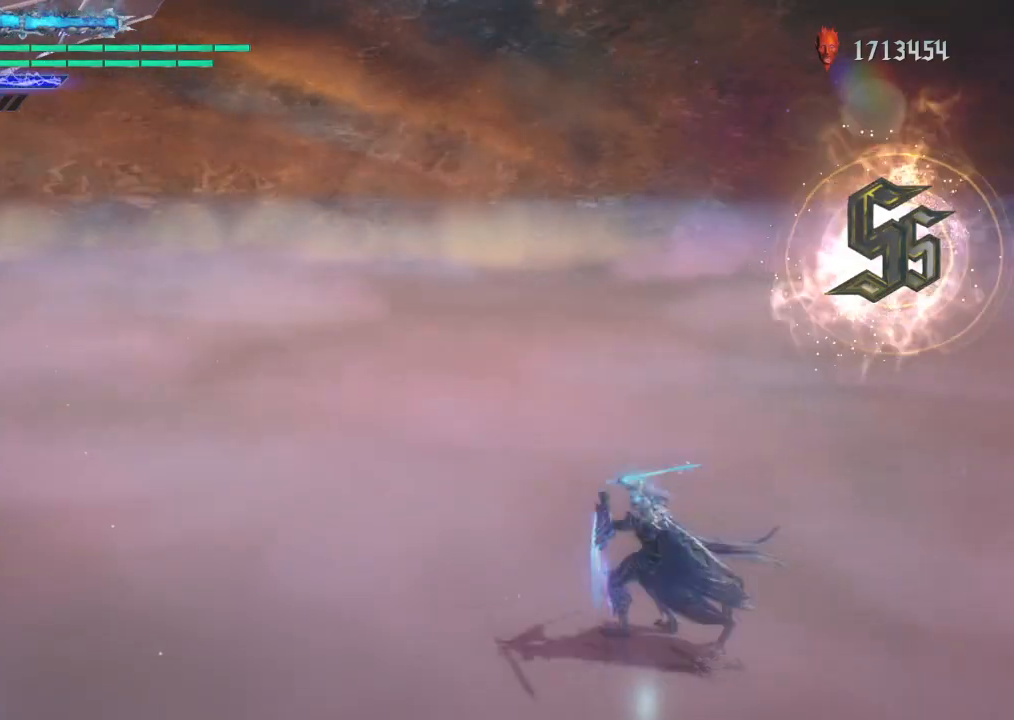
{"buttons": [], "left_stick": "center", "right_stick": "center", "events": []}
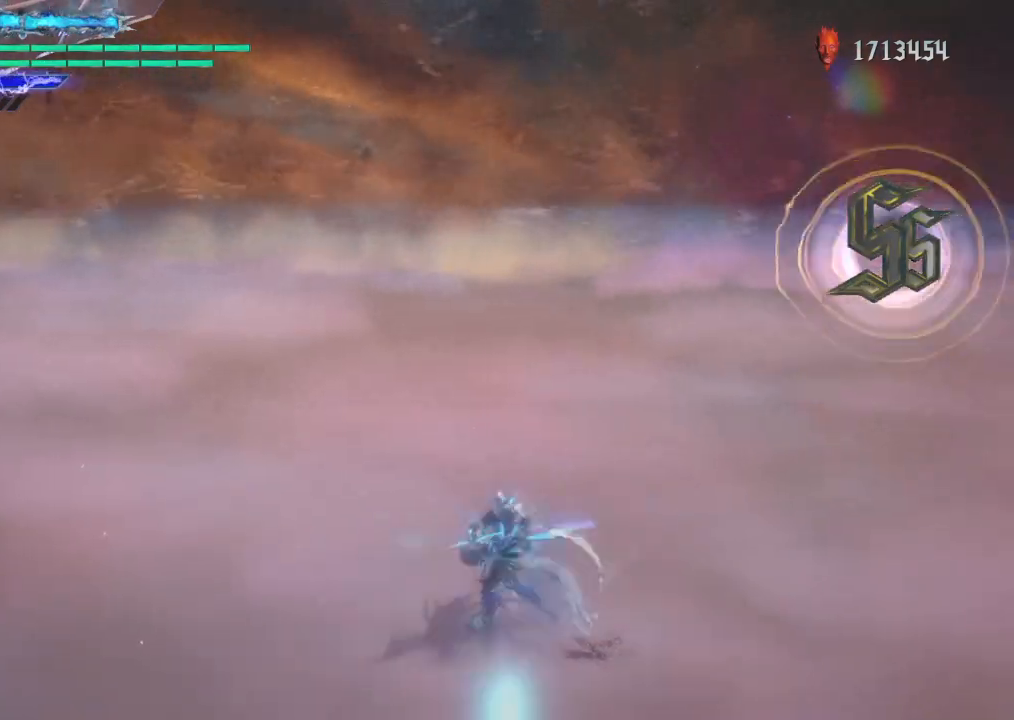
{"buttons": [], "left_stick": "center", "right_stick": "center", "events": []}
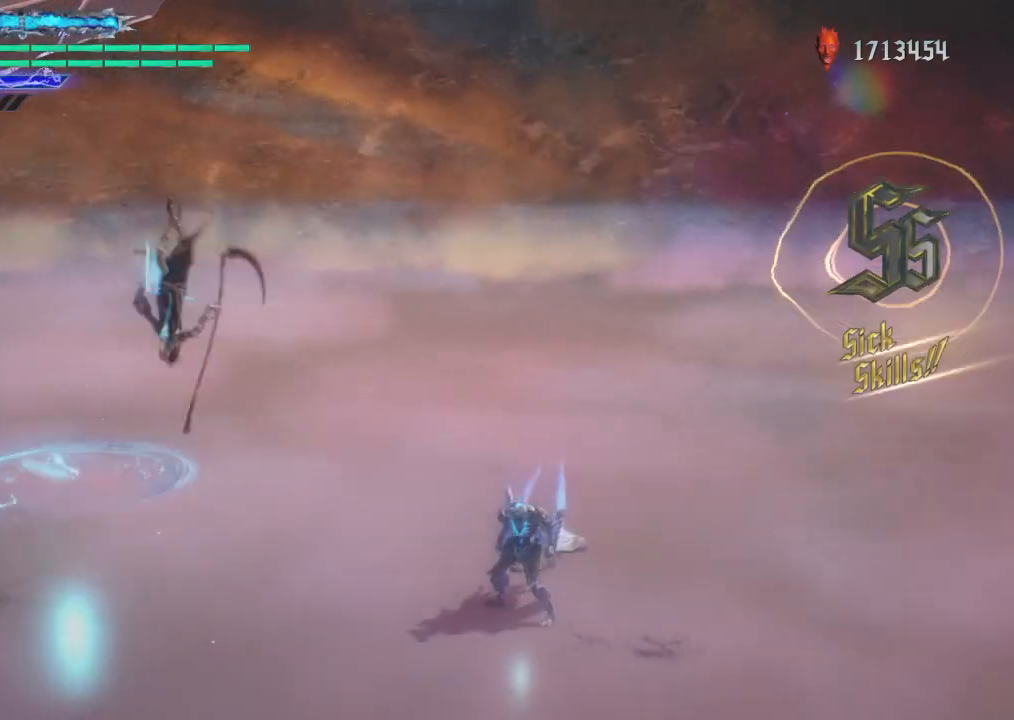
{"buttons": [], "left_stick": "center", "right_stick": "center", "events": []}